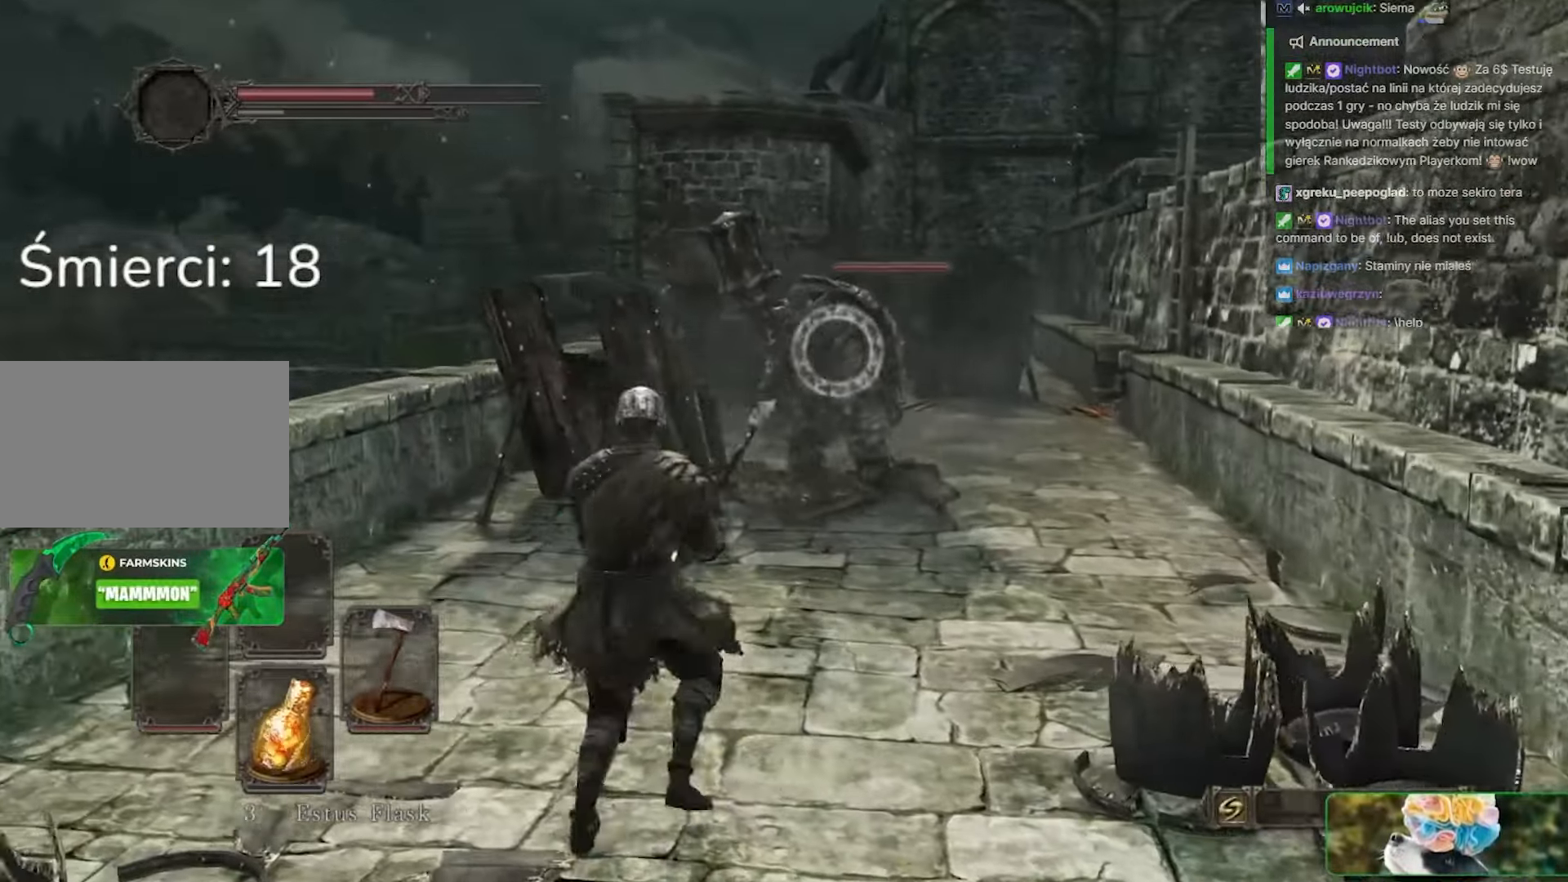
Gameplay with keyboard and mouse; each line is a JSON object with the keys and mouse buttons held at the frame after it. "events" lists presses ("down") and releases ("up") of "1", "2", "3", "4", "5", "a", "alt", "c", "caps_lock", "ctrl", "d", "e", "f", "g", "q", "r", "s", "shift", "space", "t", "tab", "v", "w", "x", "z", "mouse_left", "mouse_wheel" and "mouse_right" between this image and that frame as [ms after this image, input, new state], when the widget could be followed in between. "mouse_left", "mouse_wheel", "mouse_right" = the "left", "wheel", "right" buttons of the "mouse" list. No other keys are recorded. "wheel" means that the mouse wheel is clicked or scrolled. Not read: mouse_move.
{"keys": [], "mouse": [], "events": []}
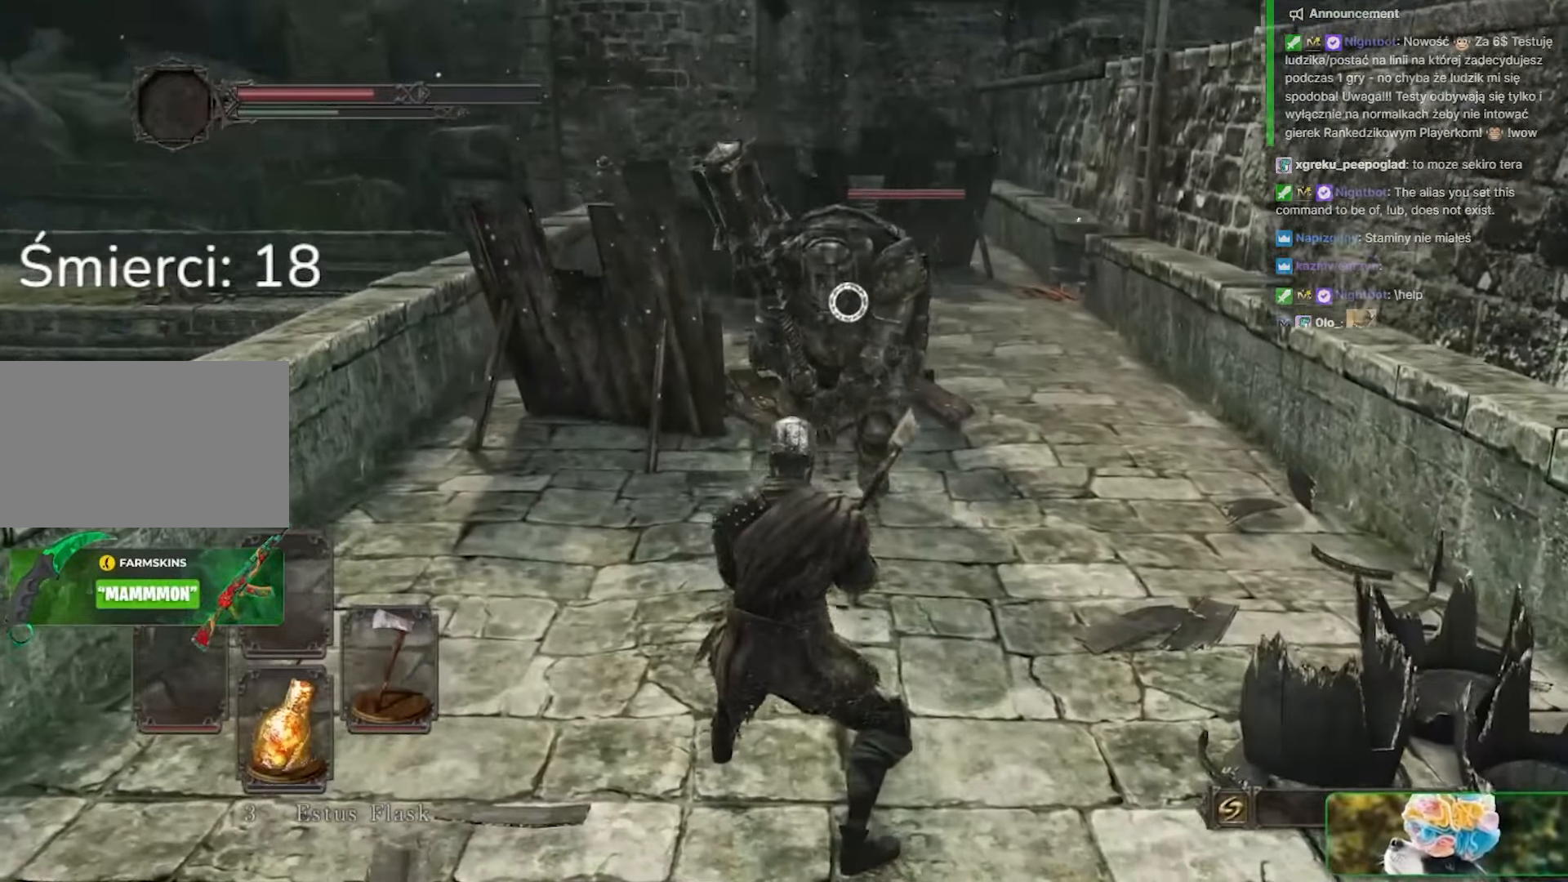
{"keys": [], "mouse": [], "events": [[33, "w", "down"], [167, "w", "up"]]}
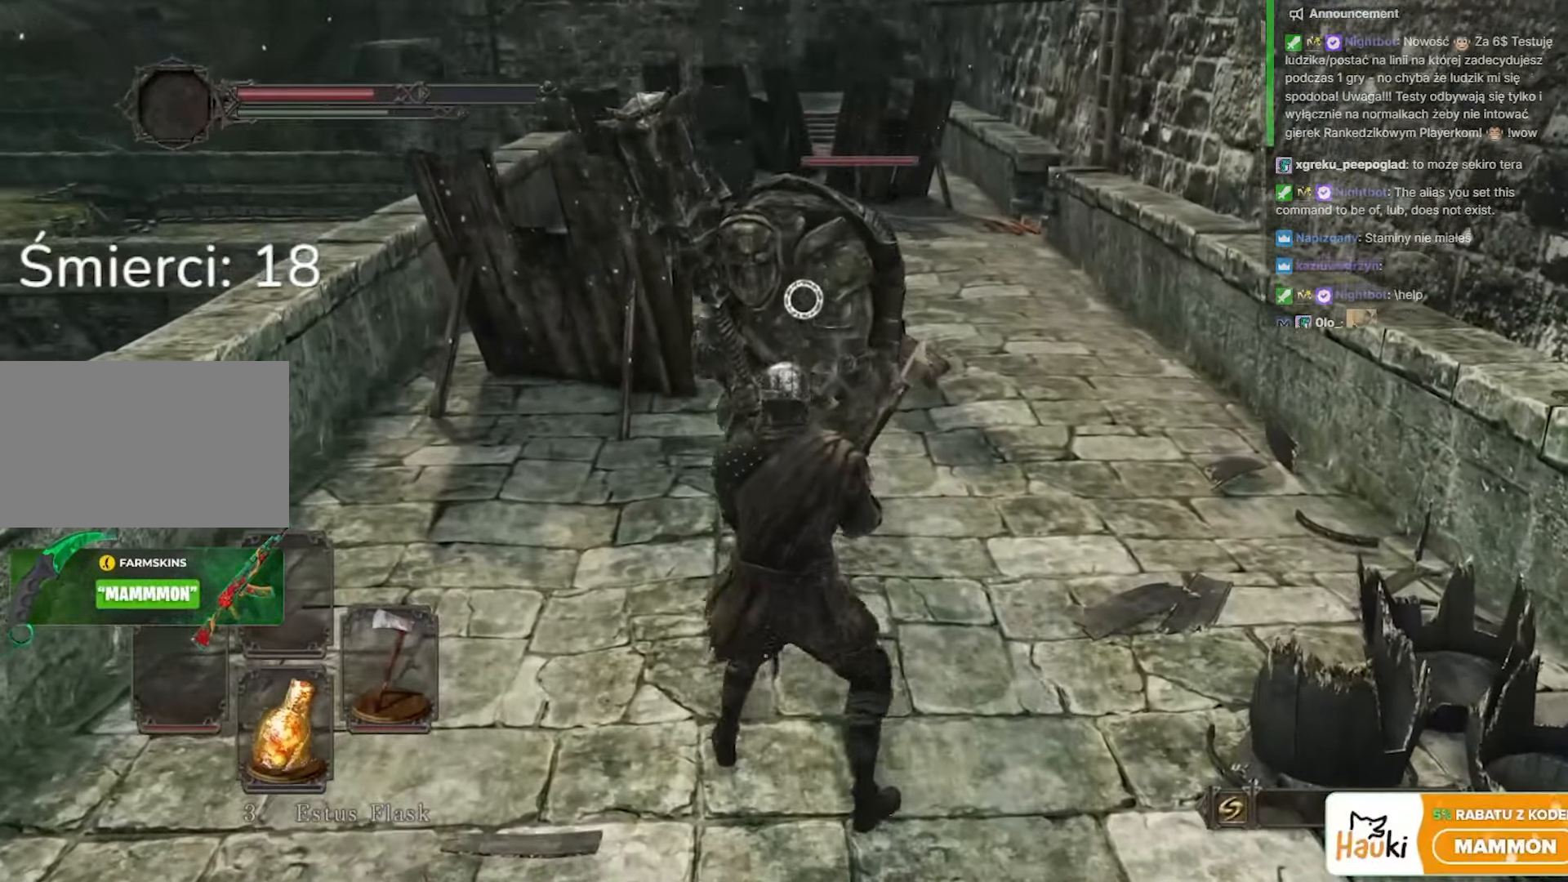
{"keys": ["s"], "mouse": [], "events": [[100, "s", "down"]]}
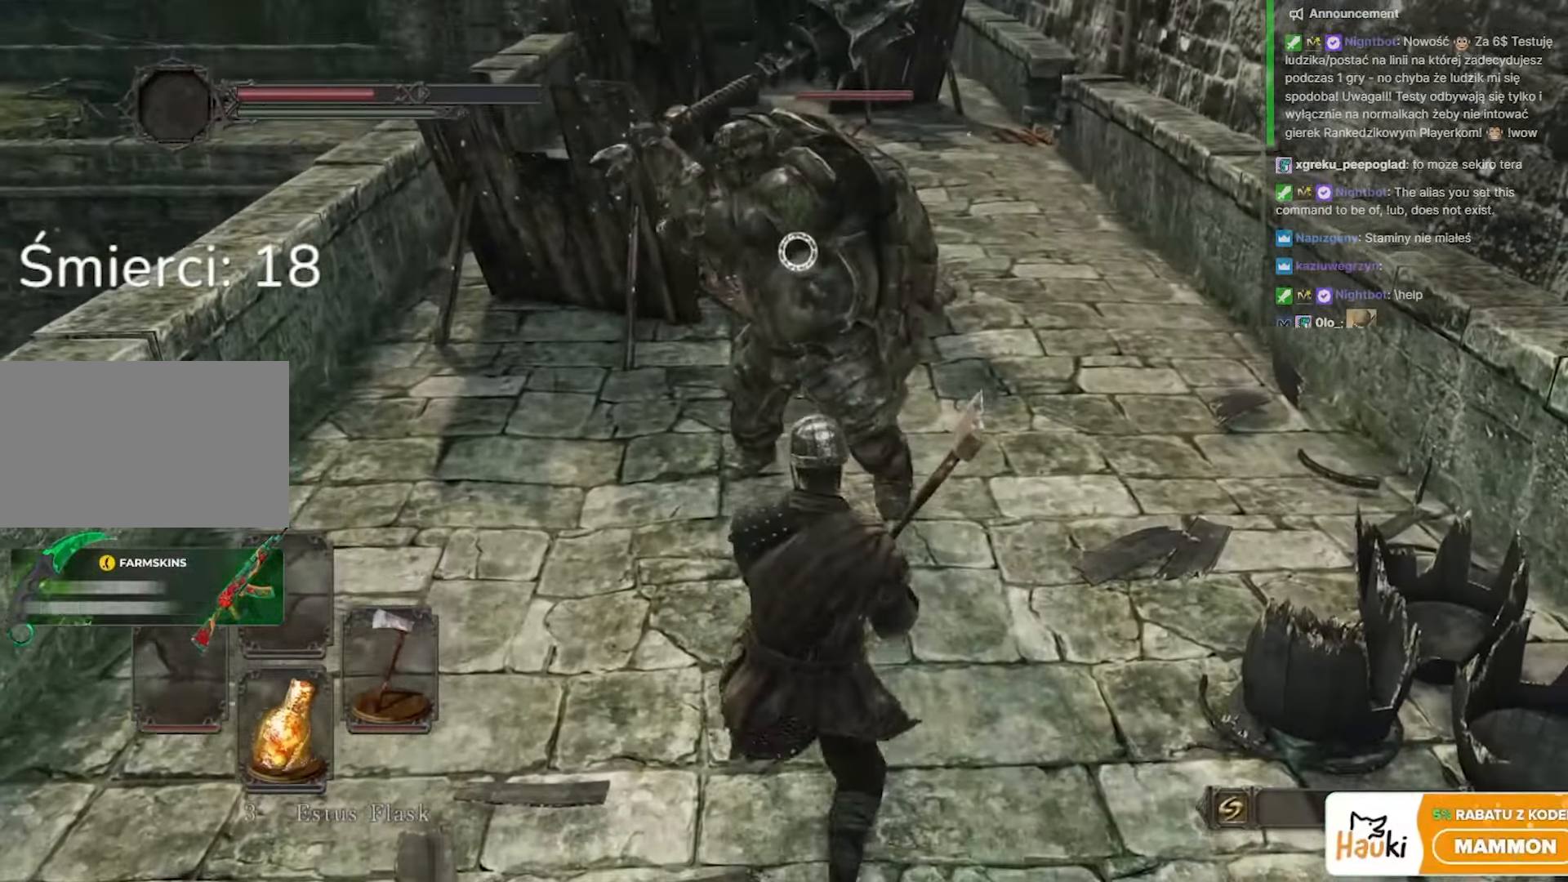
{"keys": [], "mouse": [], "events": [[17, "space", "down"], [150, "space", "up"], [433, "s", "up"]]}
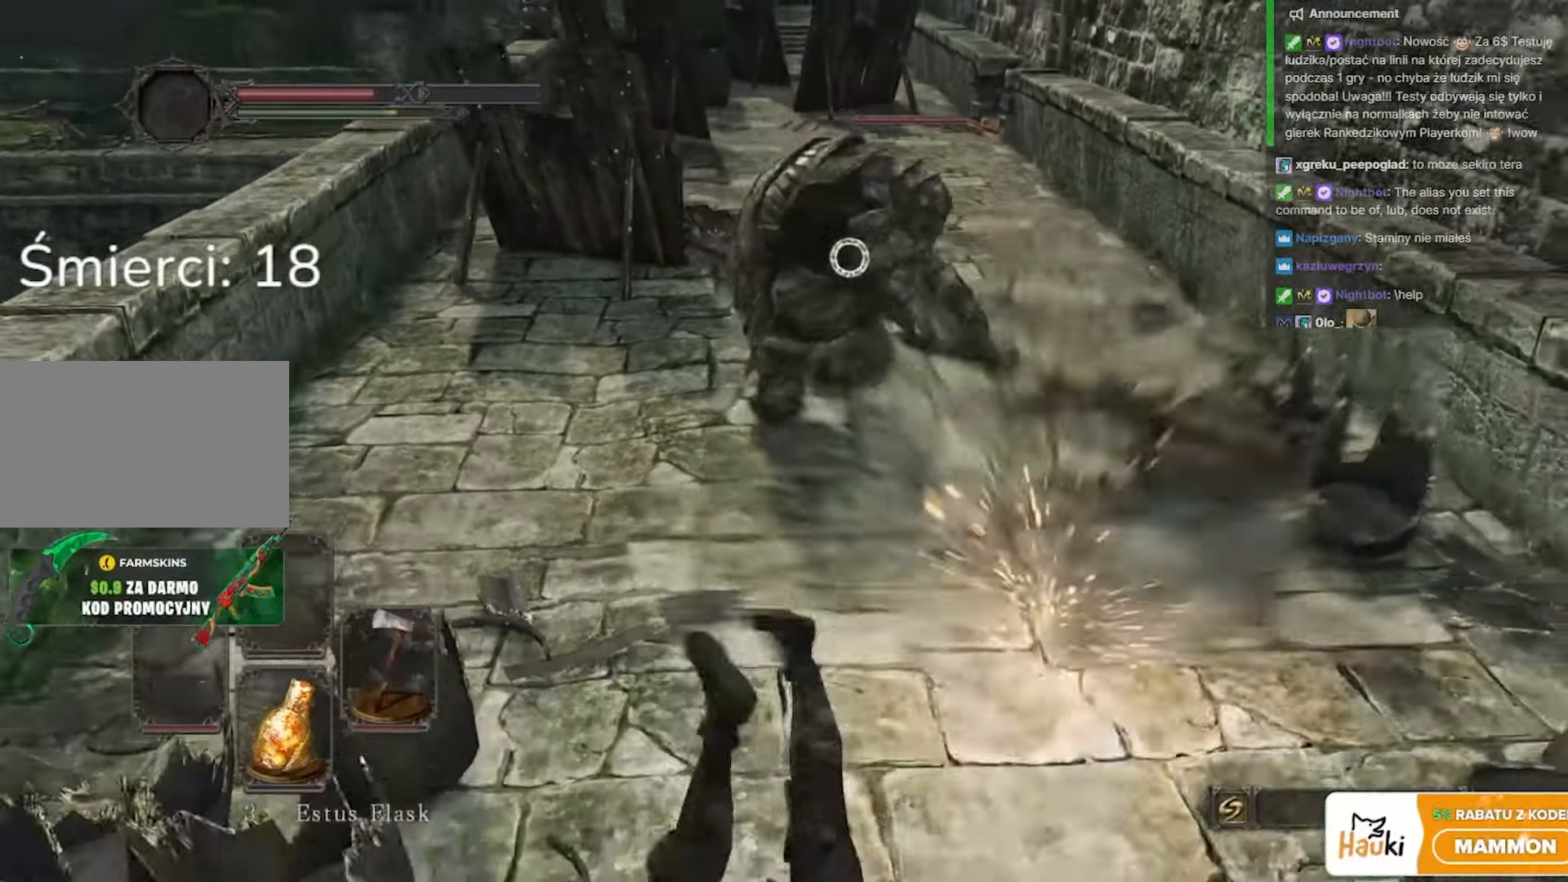
{"keys": [], "mouse": [], "events": [[83, "w", "down"], [500, "w", "up"]]}
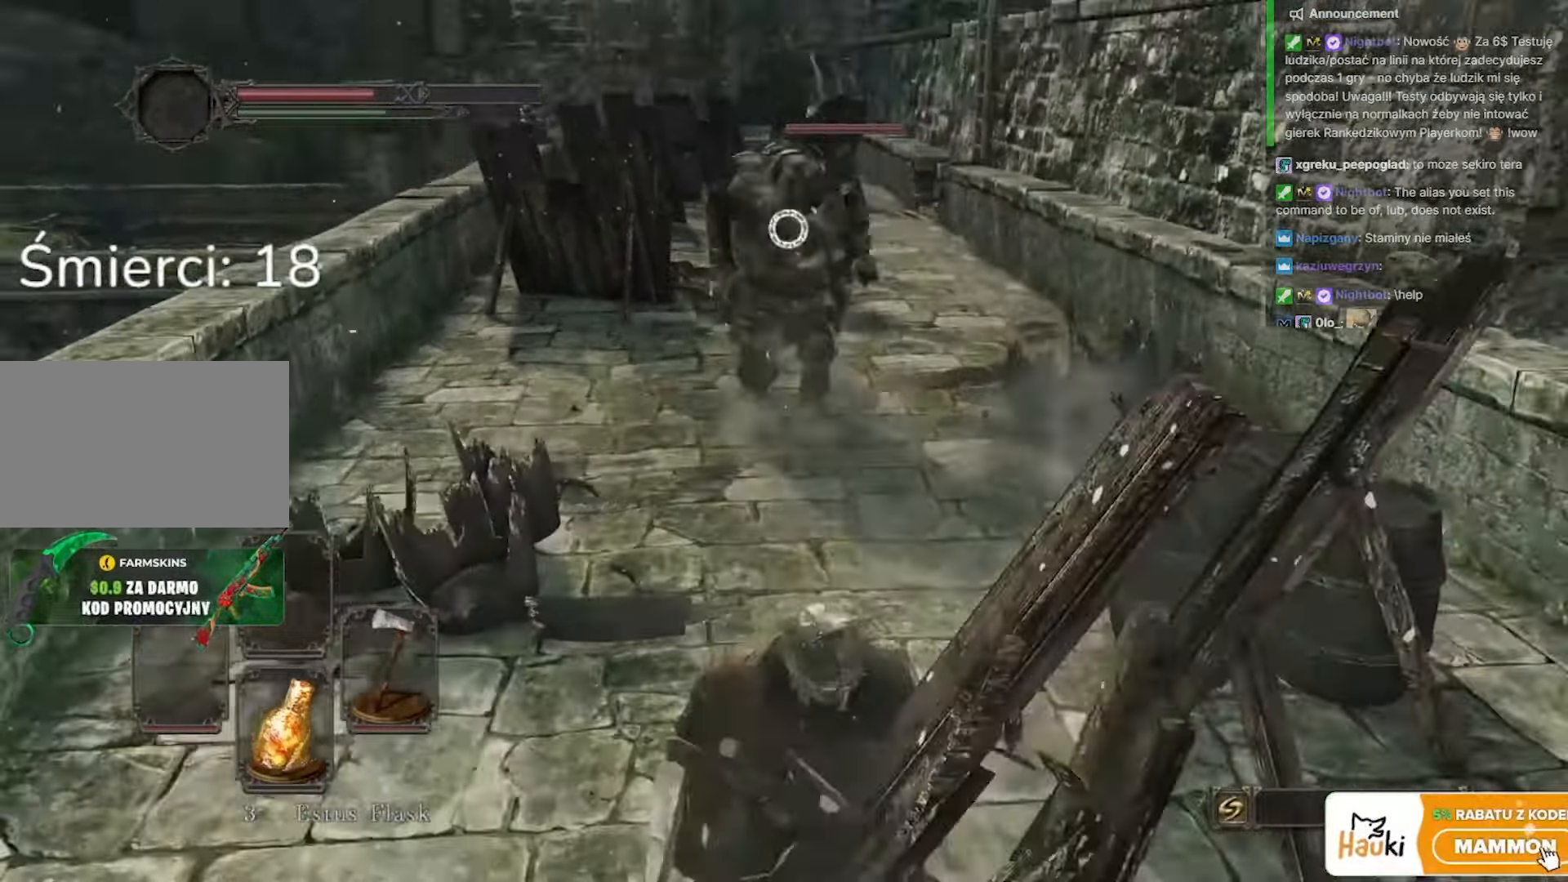
{"keys": [], "mouse": [], "events": []}
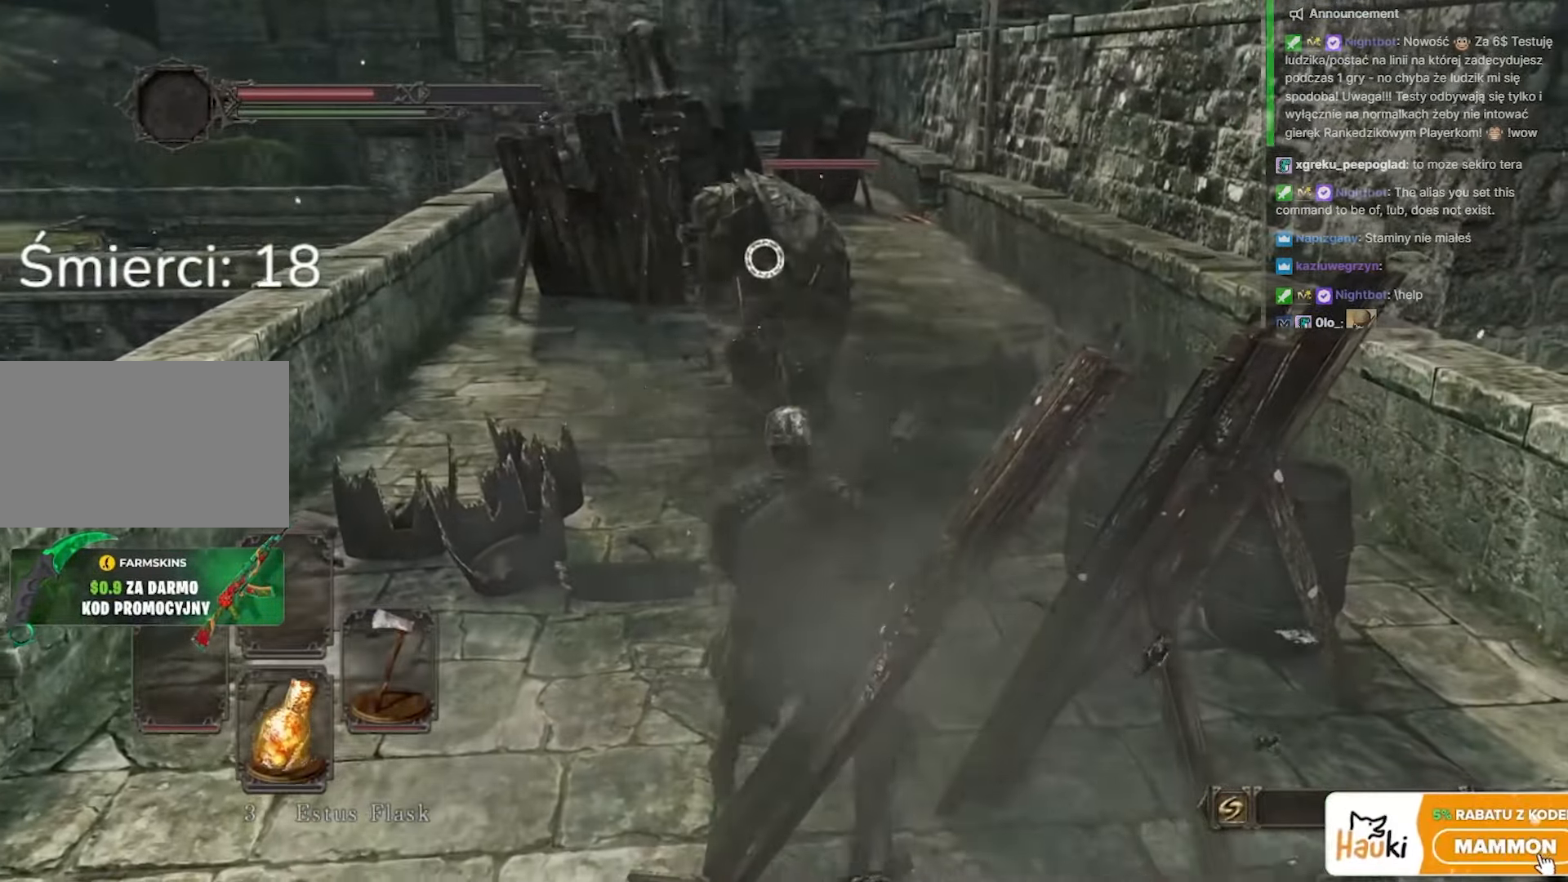
{"keys": ["s"], "mouse": [], "events": [[250, "s", "down"]]}
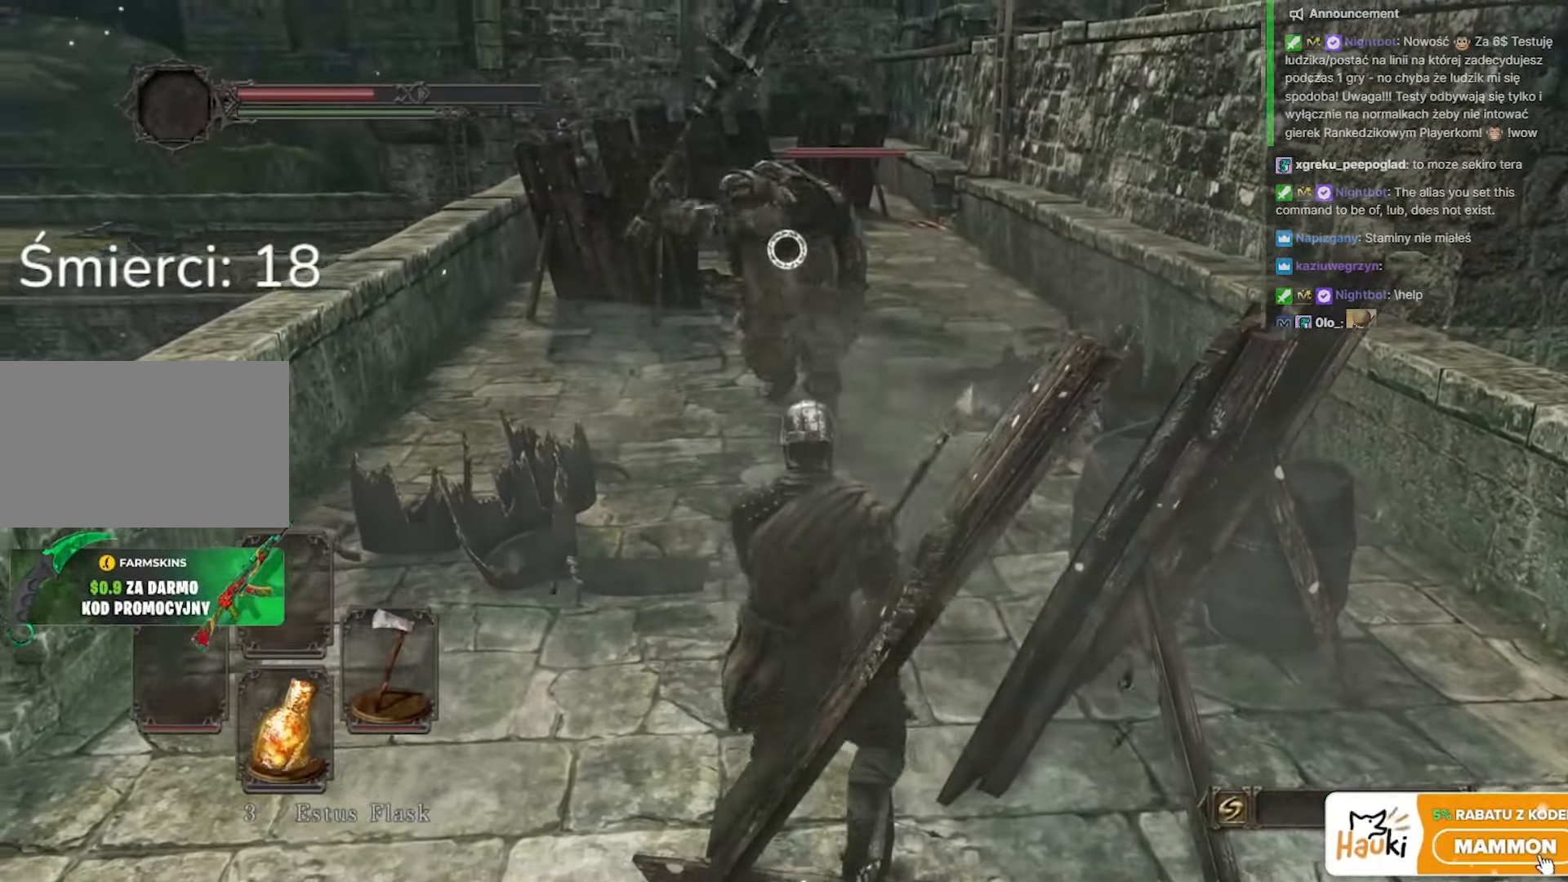
{"keys": ["w"], "mouse": [], "events": [[117, "s", "up"], [267, "w", "down"]]}
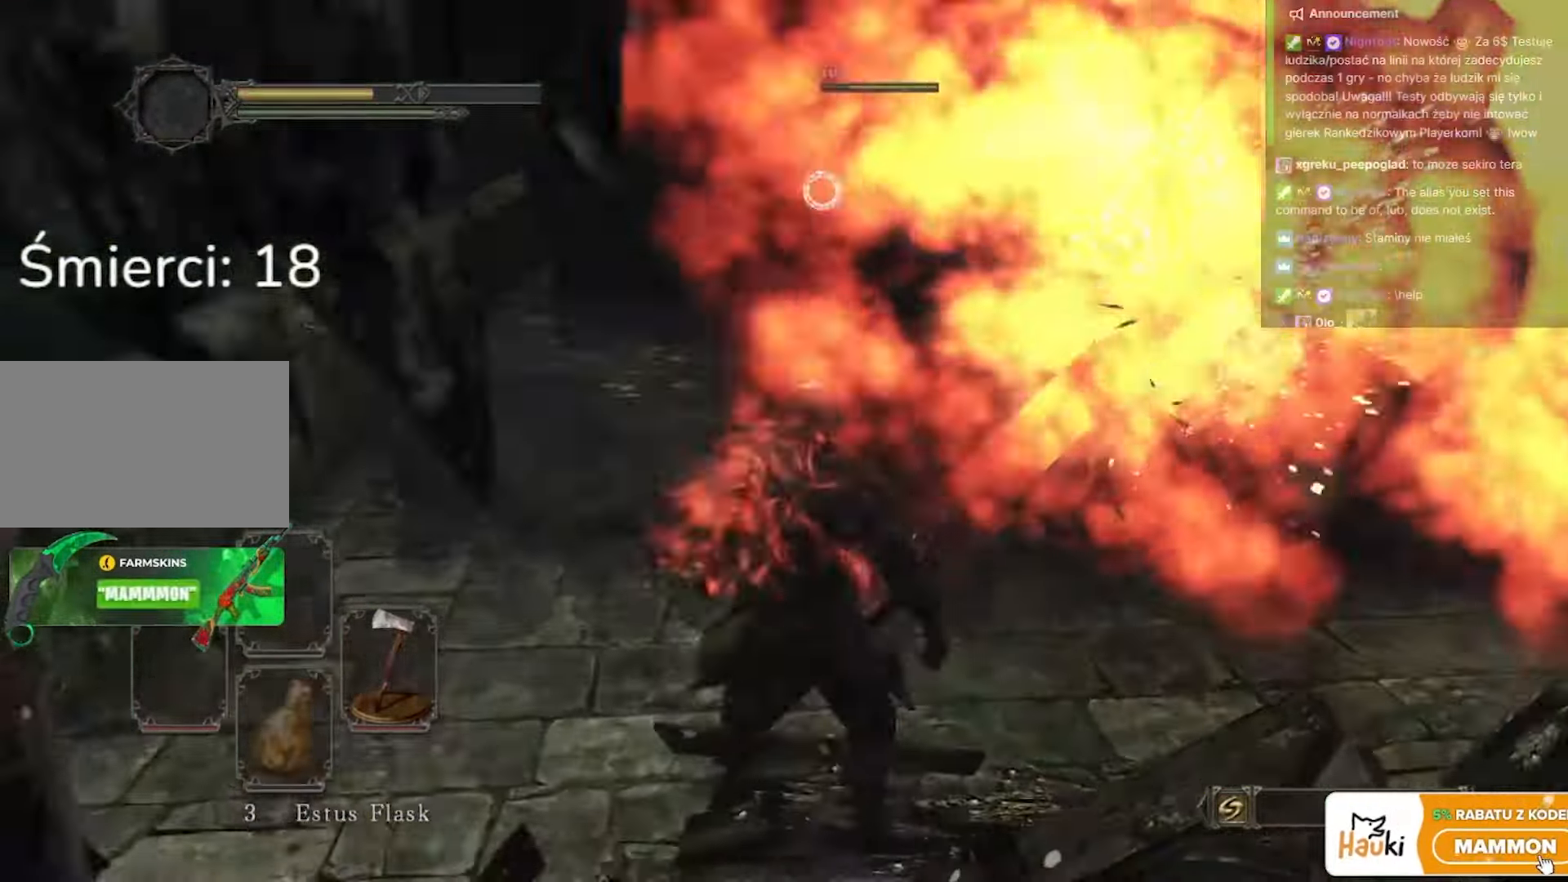
{"keys": ["s"], "mouse": [], "events": [[267, "w", "up"], [467, "s", "down"]]}
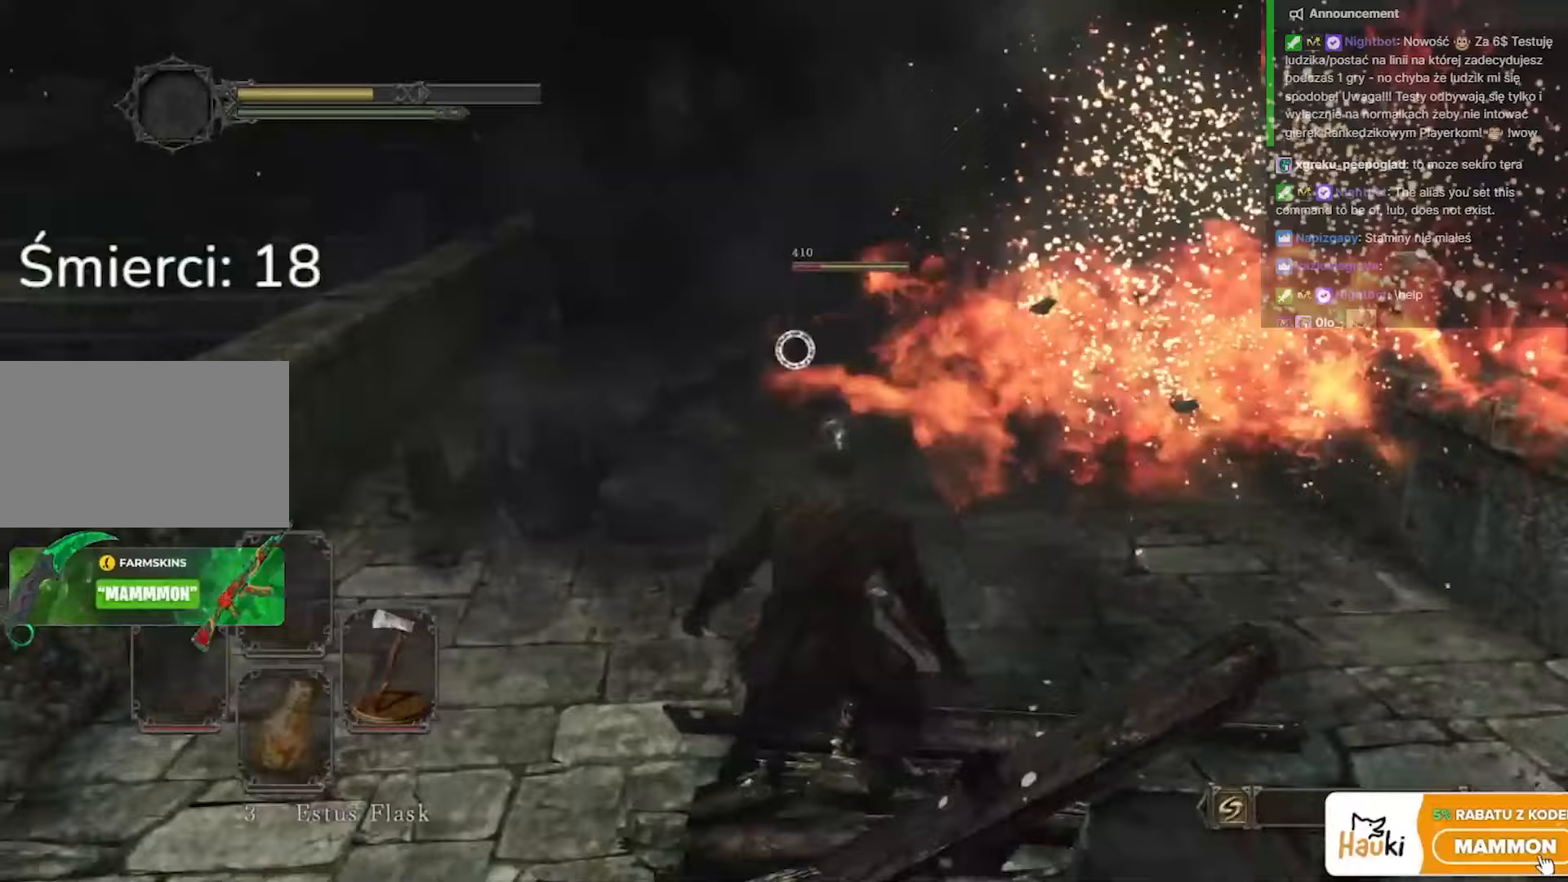
{"keys": ["s"], "mouse": [], "events": []}
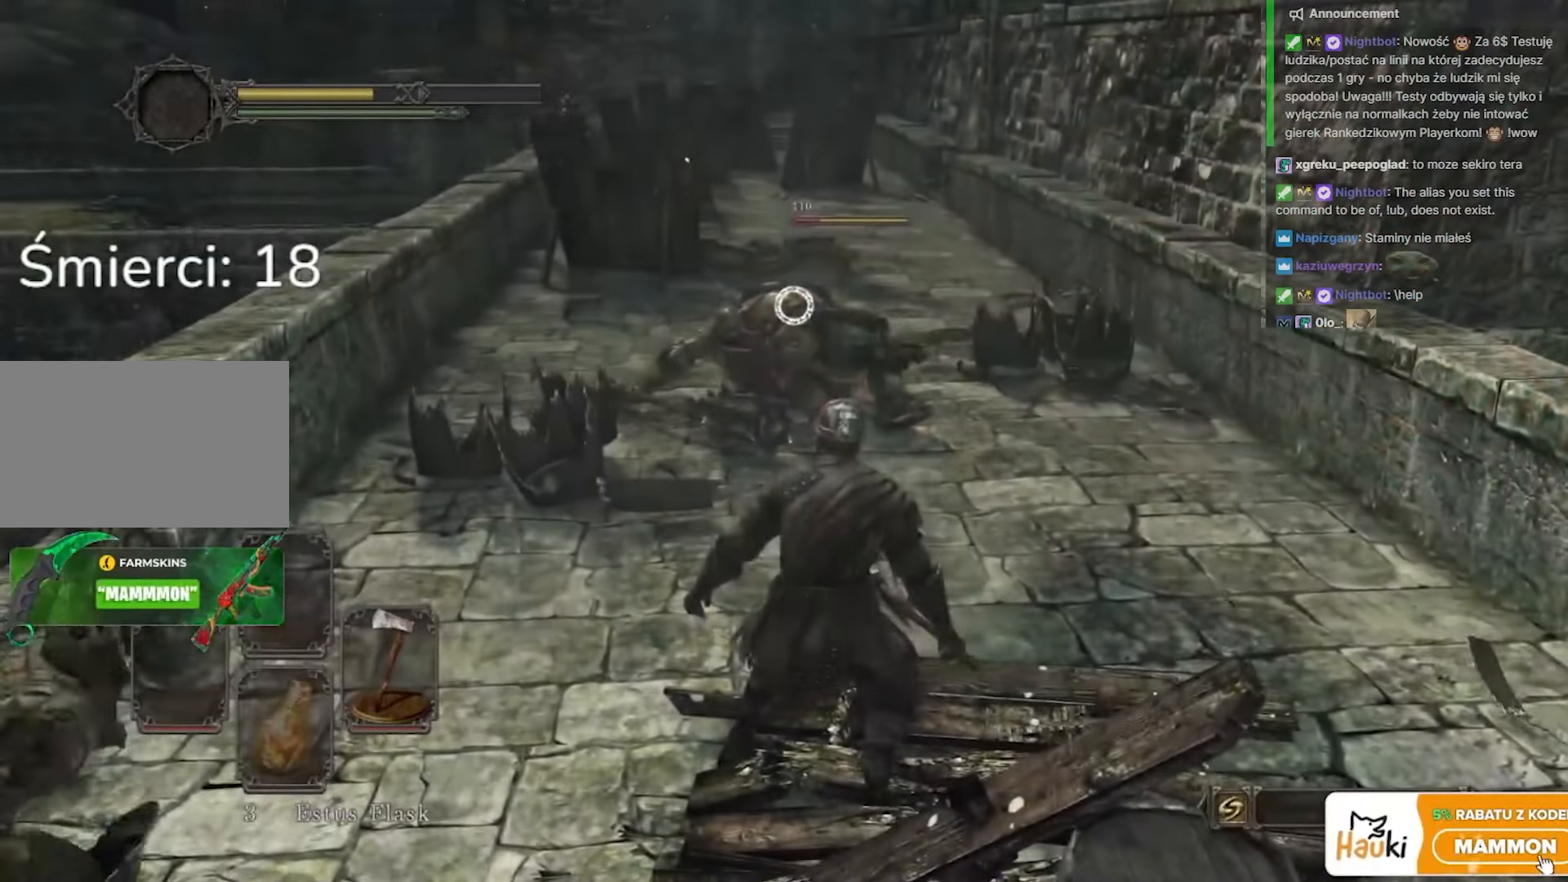
{"keys": ["s"], "mouse": [], "events": []}
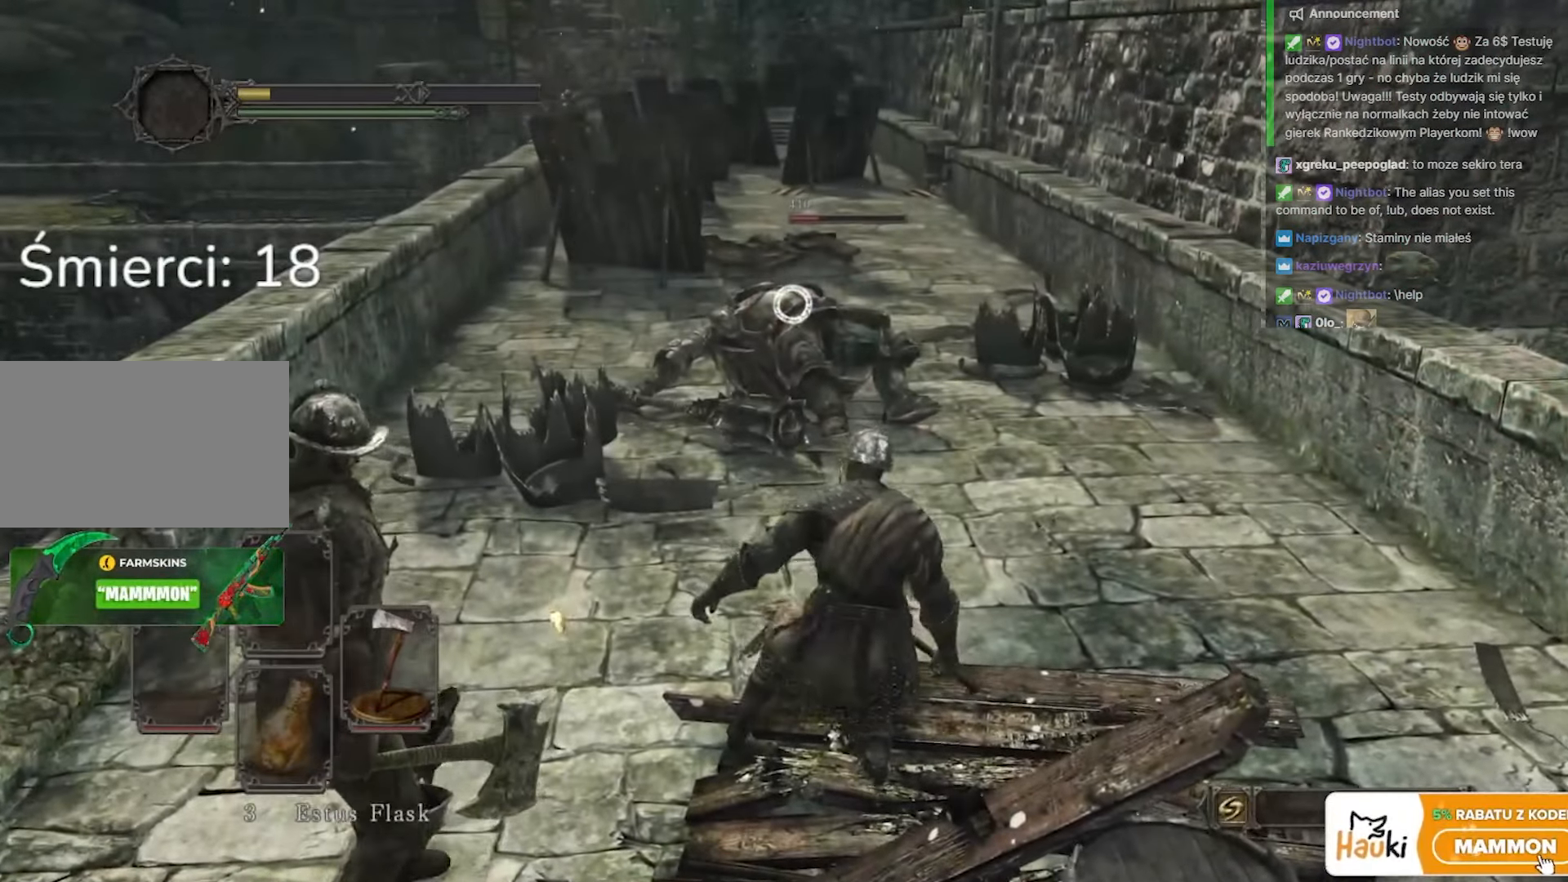
{"keys": ["s"], "mouse": [], "events": []}
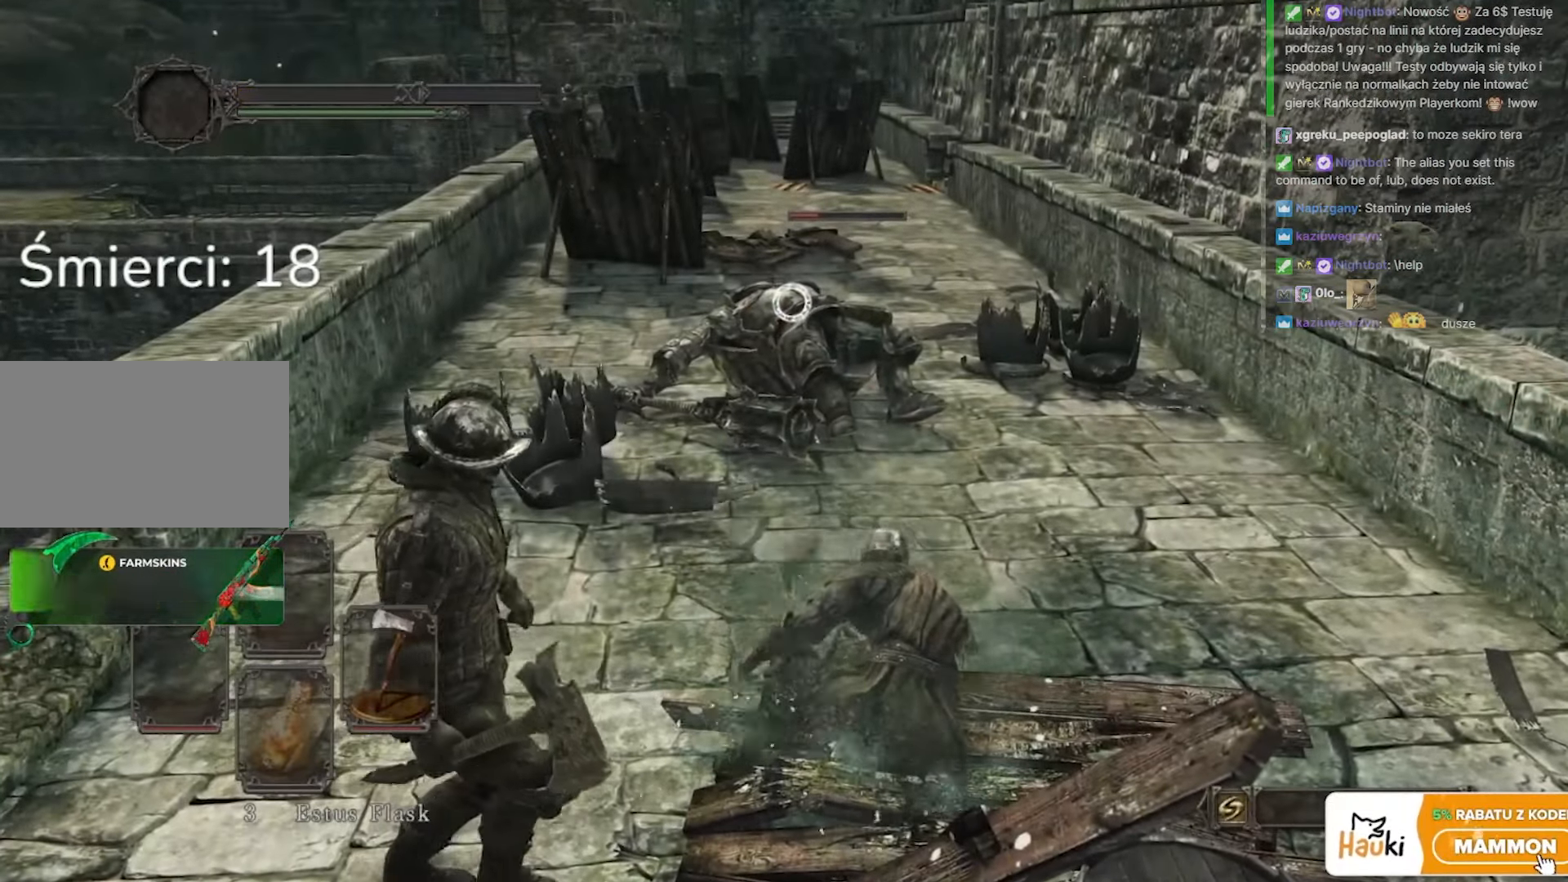
{"keys": ["s"], "mouse": [], "events": []}
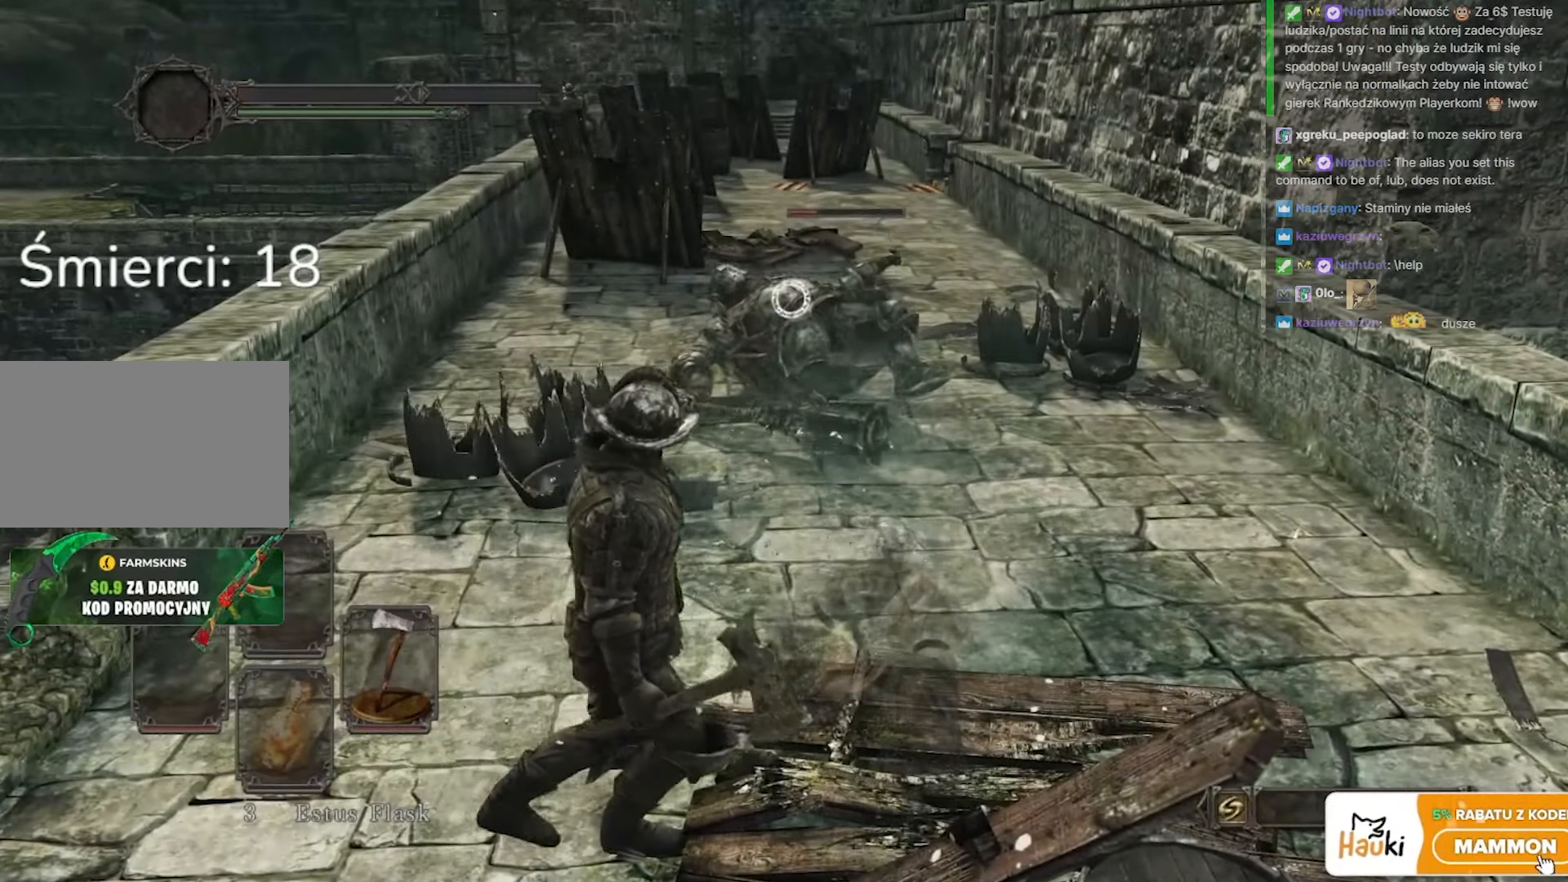
{"keys": ["s"], "mouse": [], "events": []}
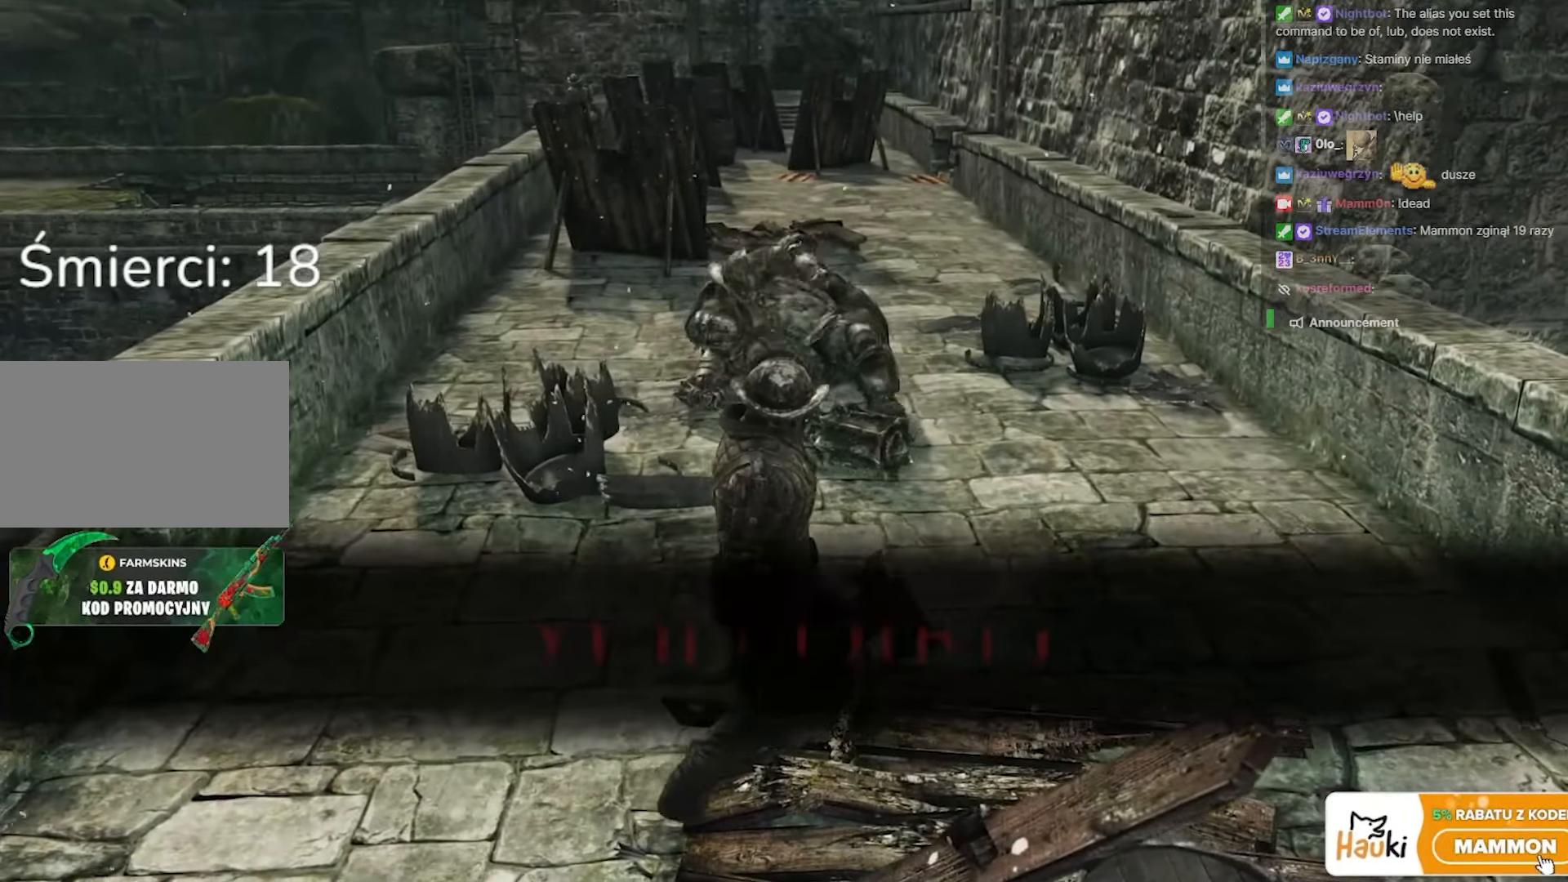
{"keys": ["s"], "mouse": [], "events": []}
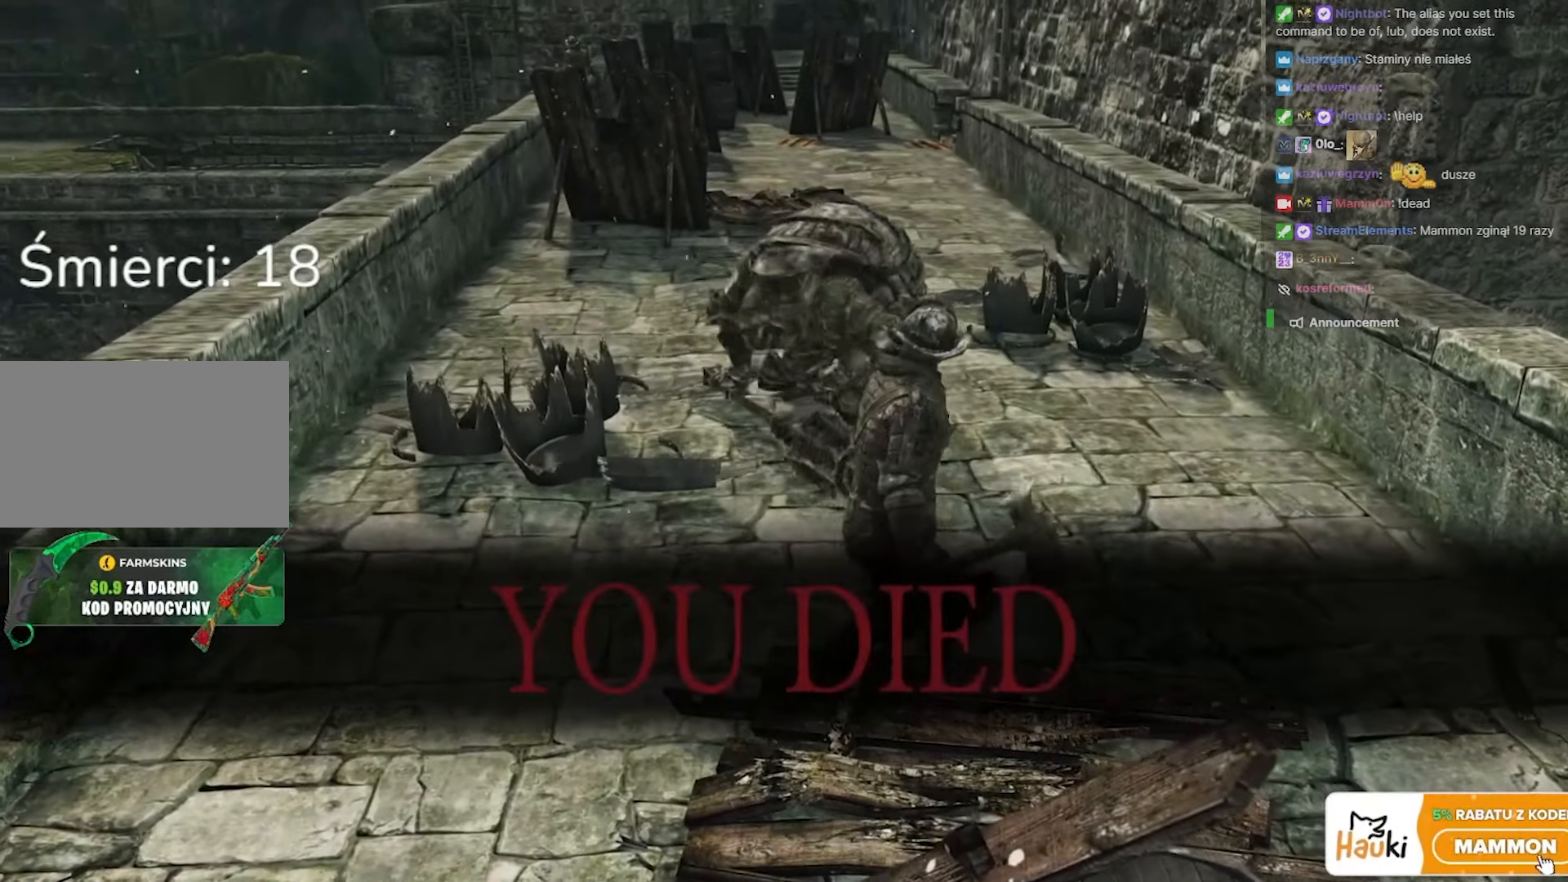
{"keys": ["s"], "mouse": [], "events": []}
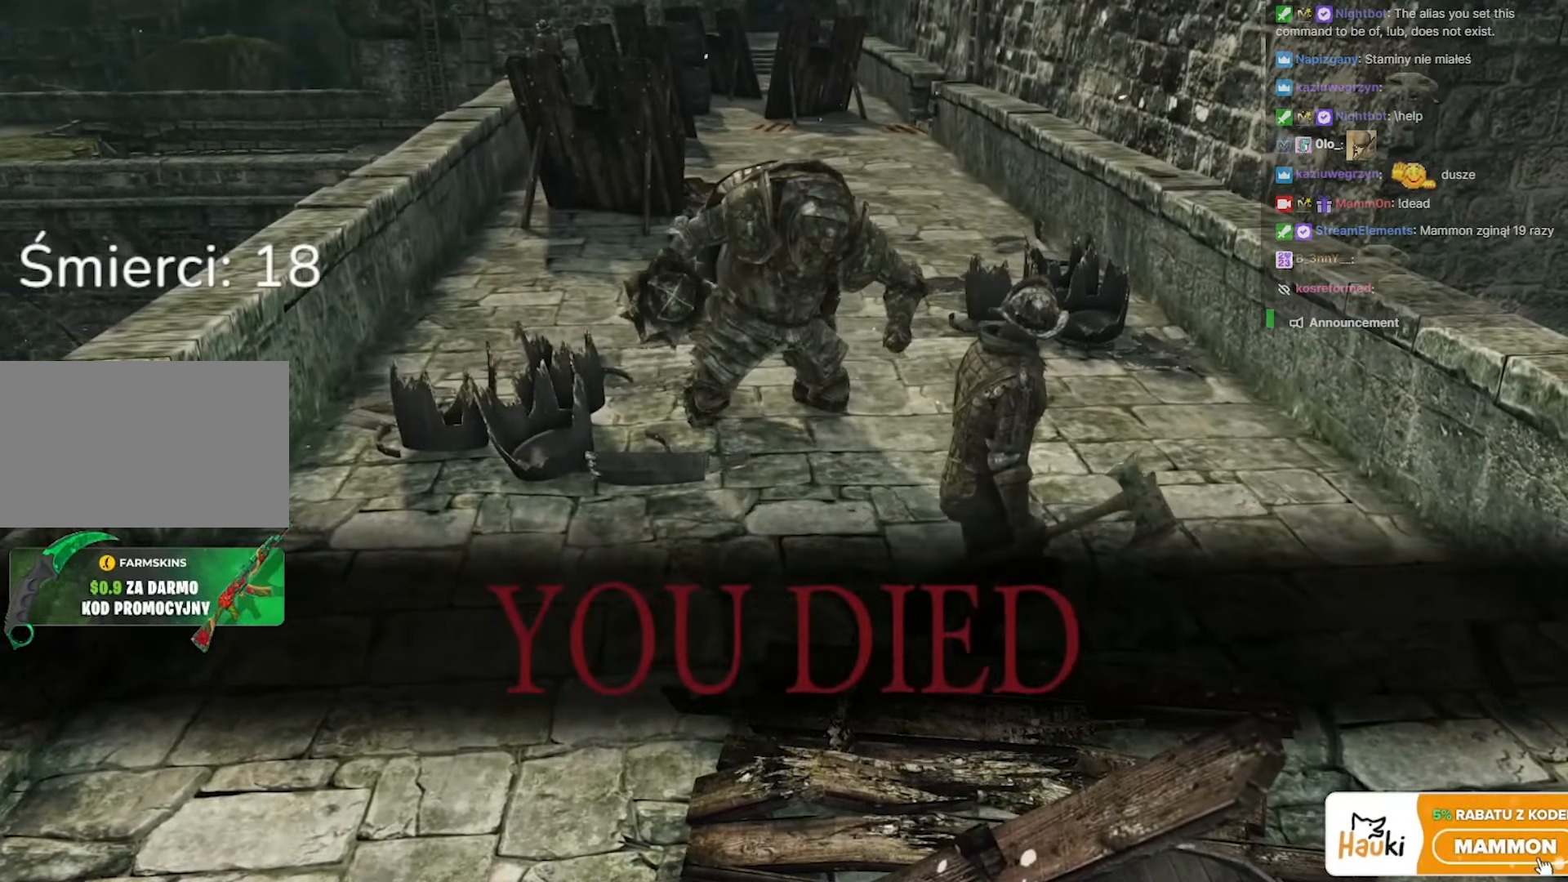
{"keys": ["s"], "mouse": [], "events": []}
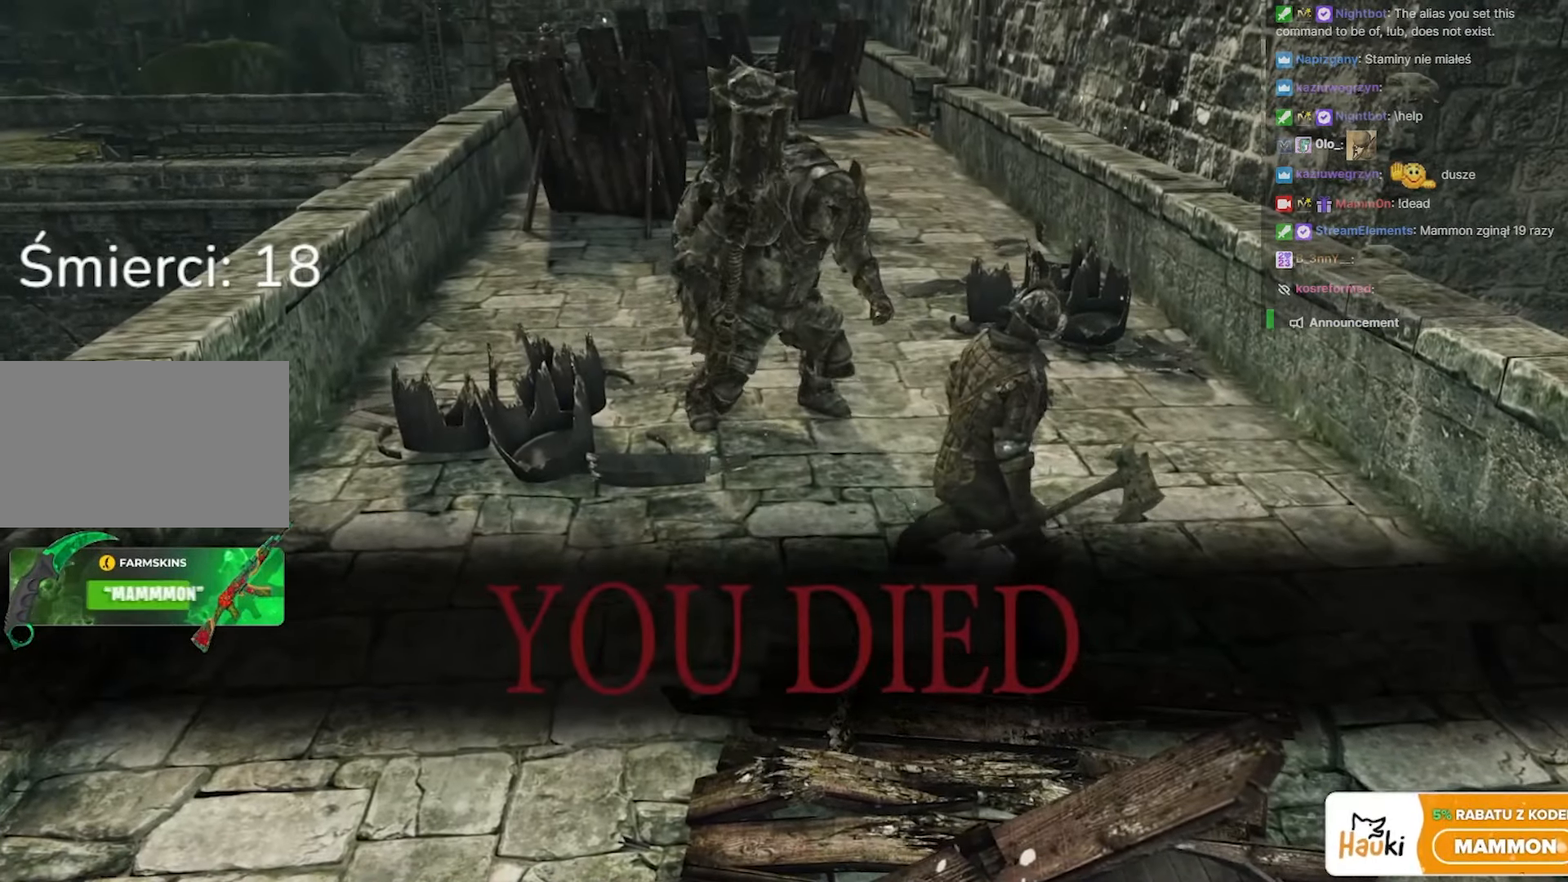
{"keys": ["s"], "mouse": [], "events": []}
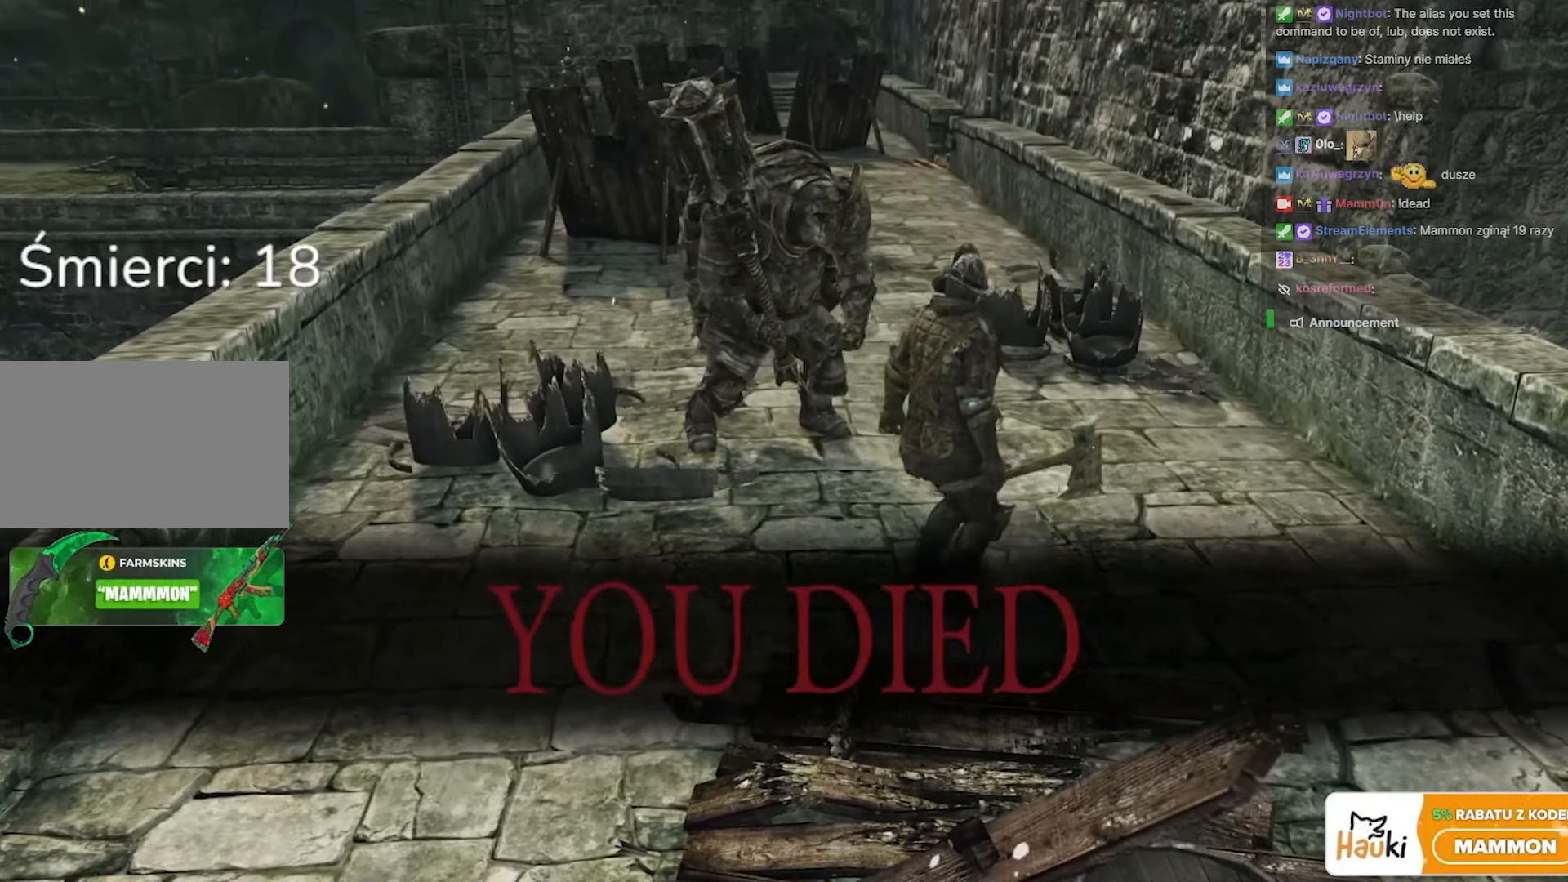
{"keys": ["s"], "mouse": [], "events": []}
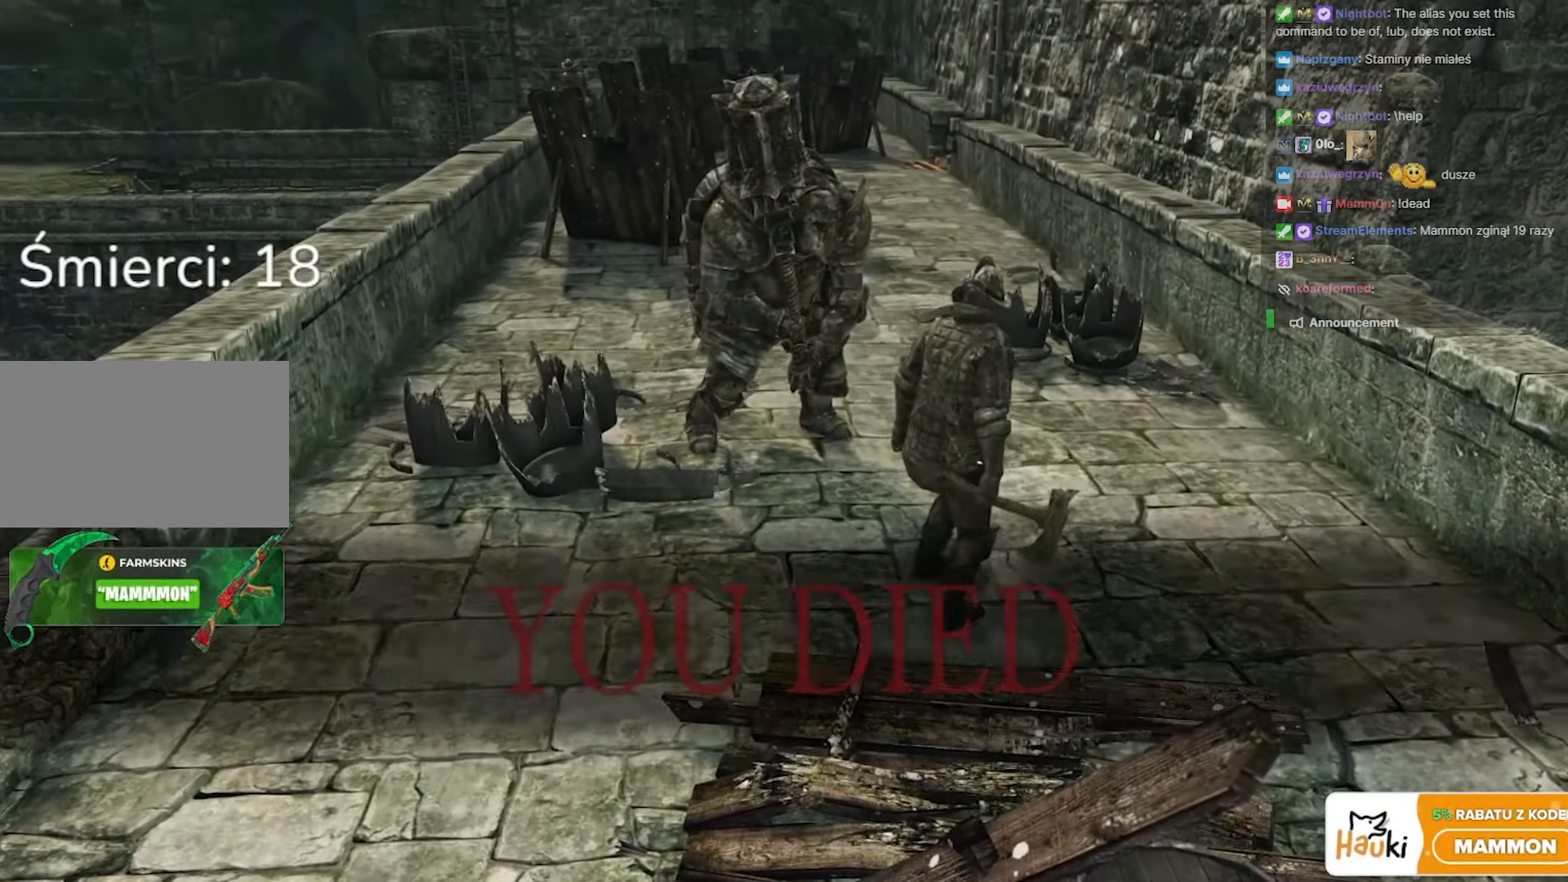
{"keys": ["s"], "mouse": [], "events": []}
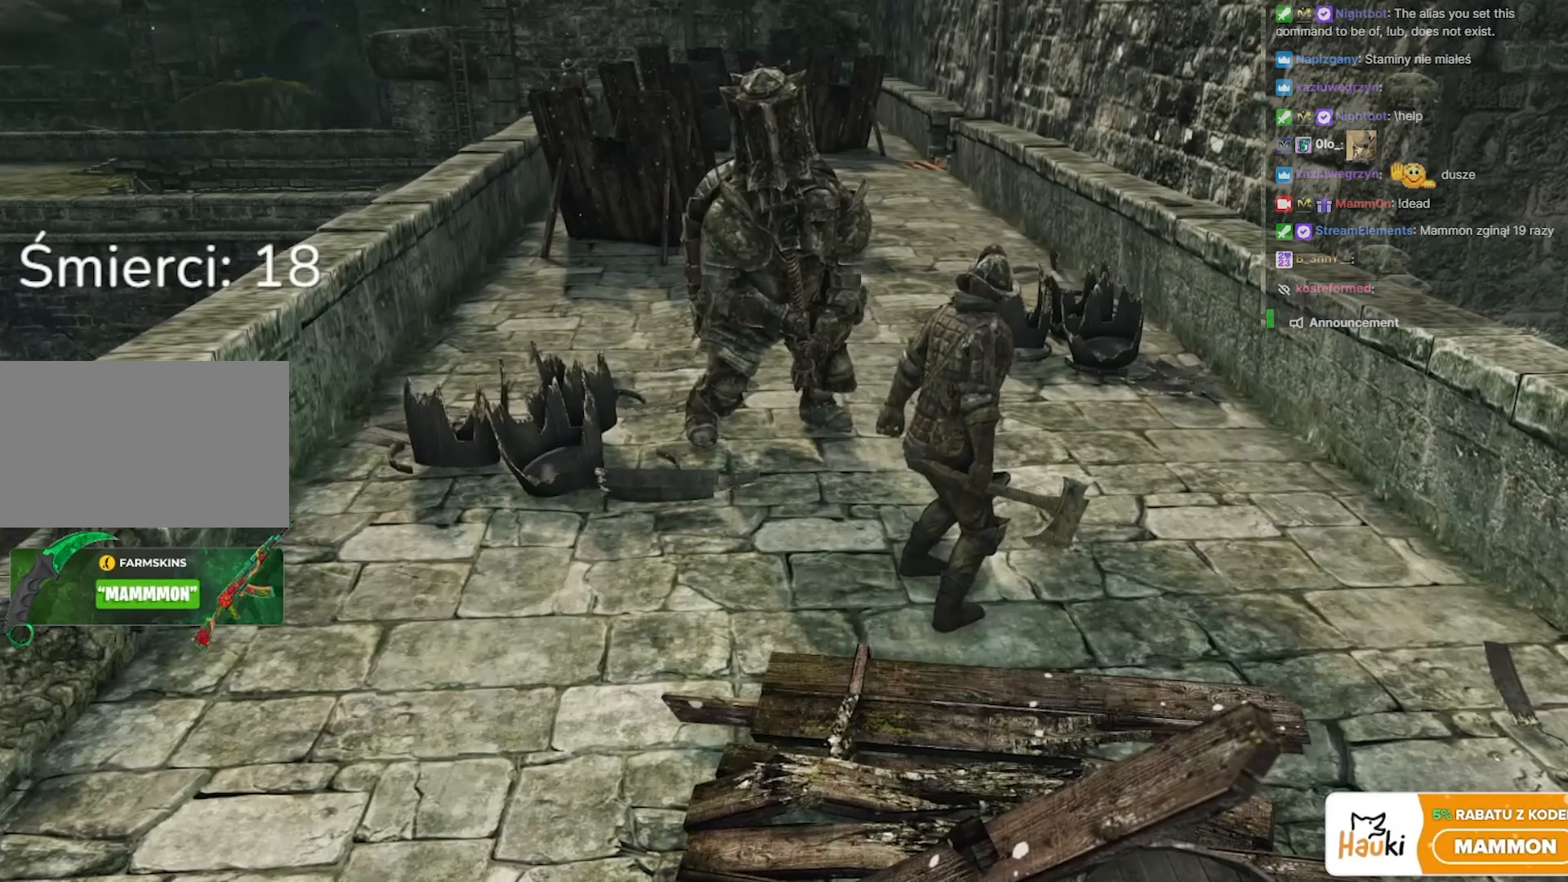
{"keys": ["s"], "mouse": [], "events": []}
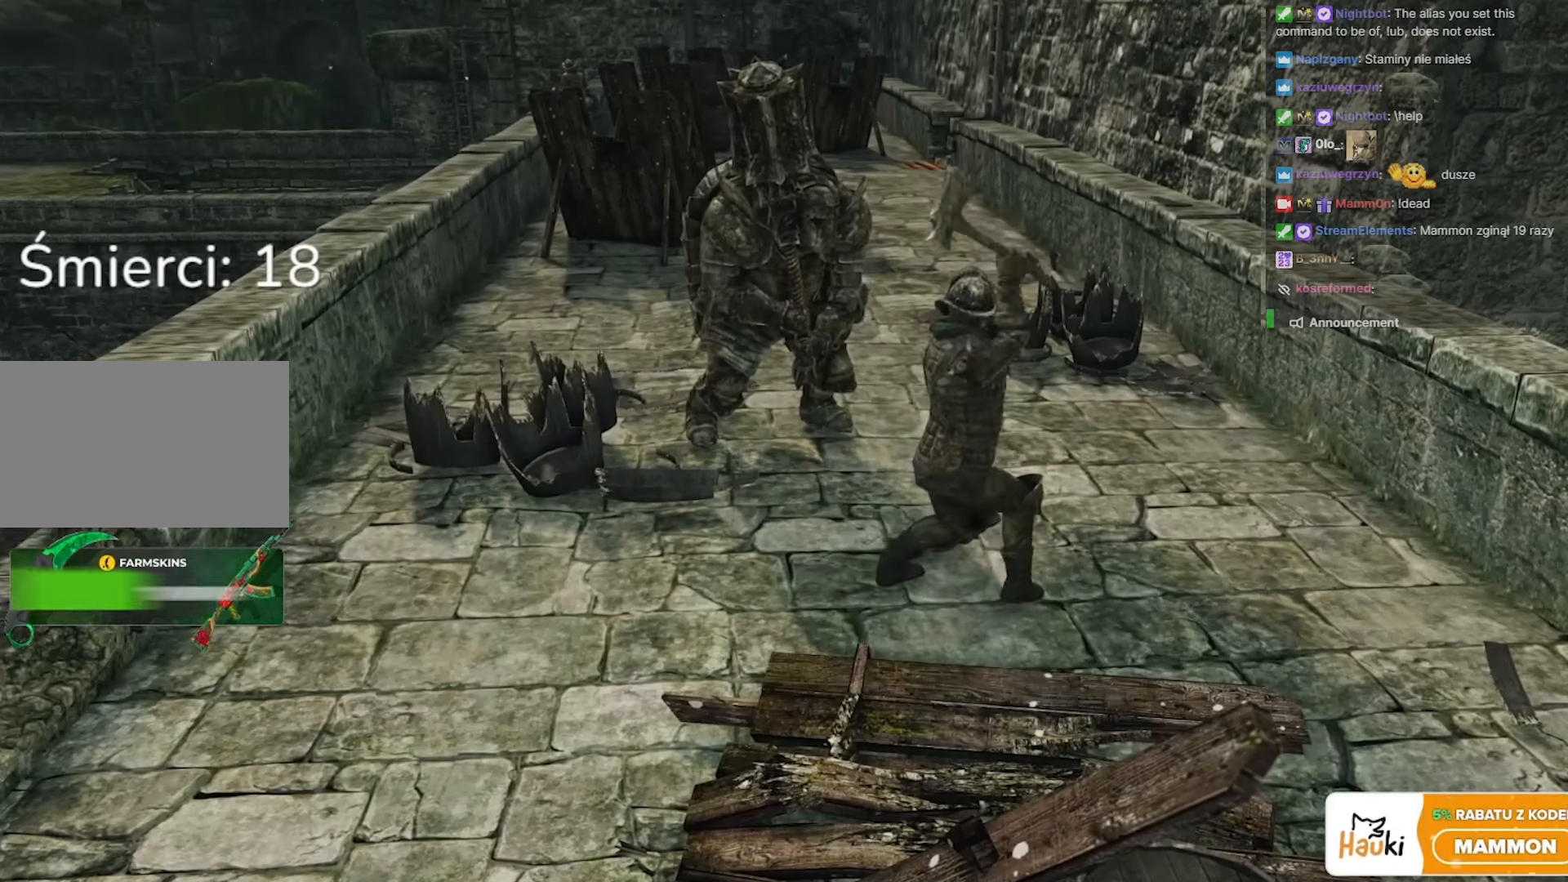
{"keys": ["s"], "mouse": [], "events": []}
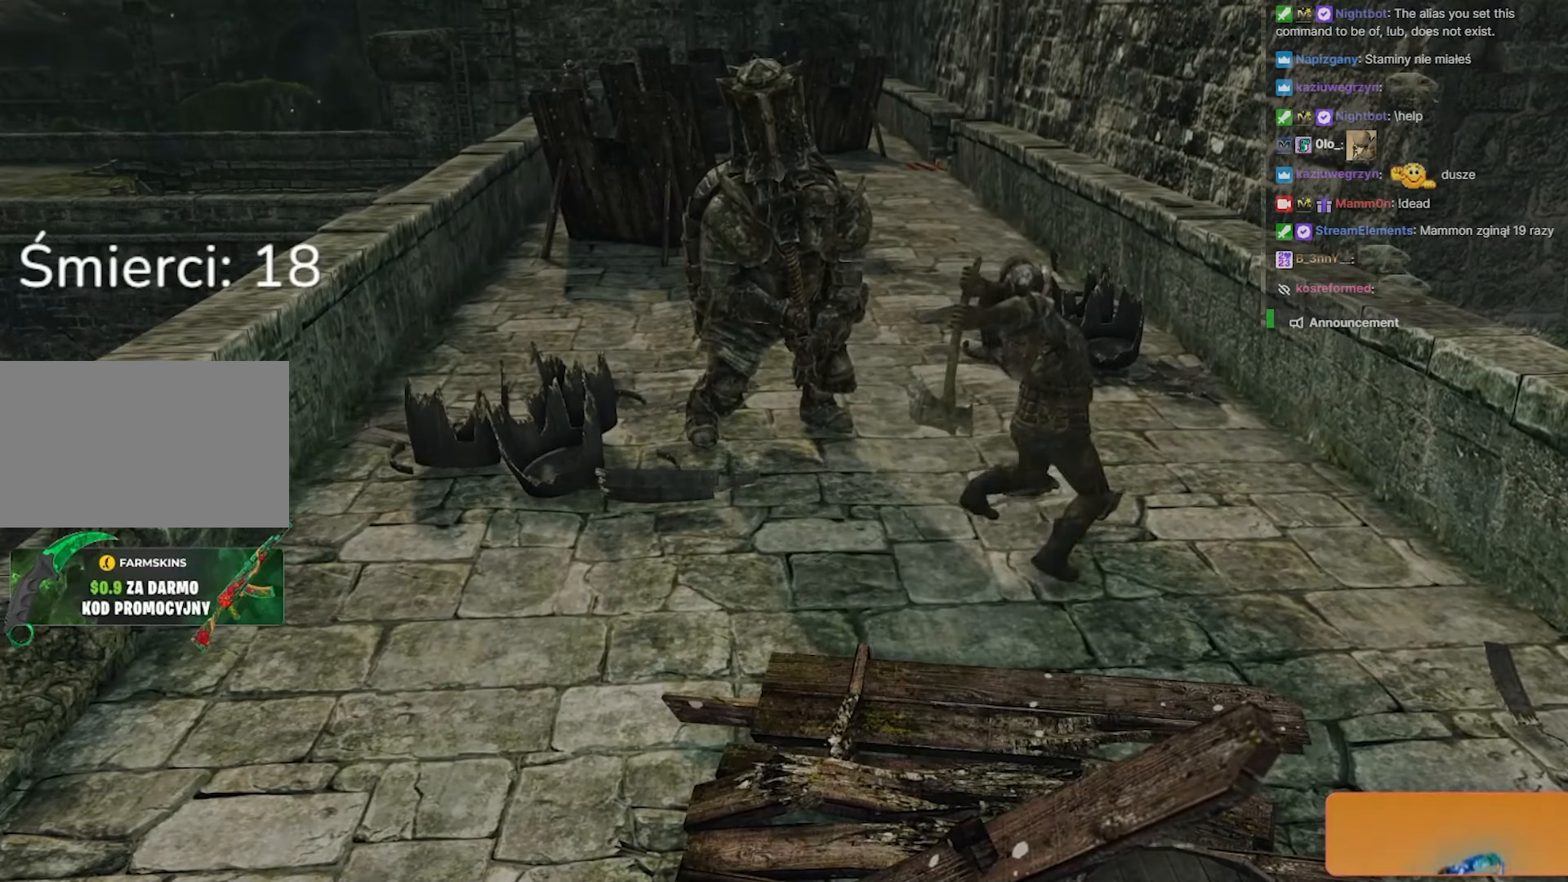
{"keys": [], "mouse": [], "events": [[83, "s", "up"]]}